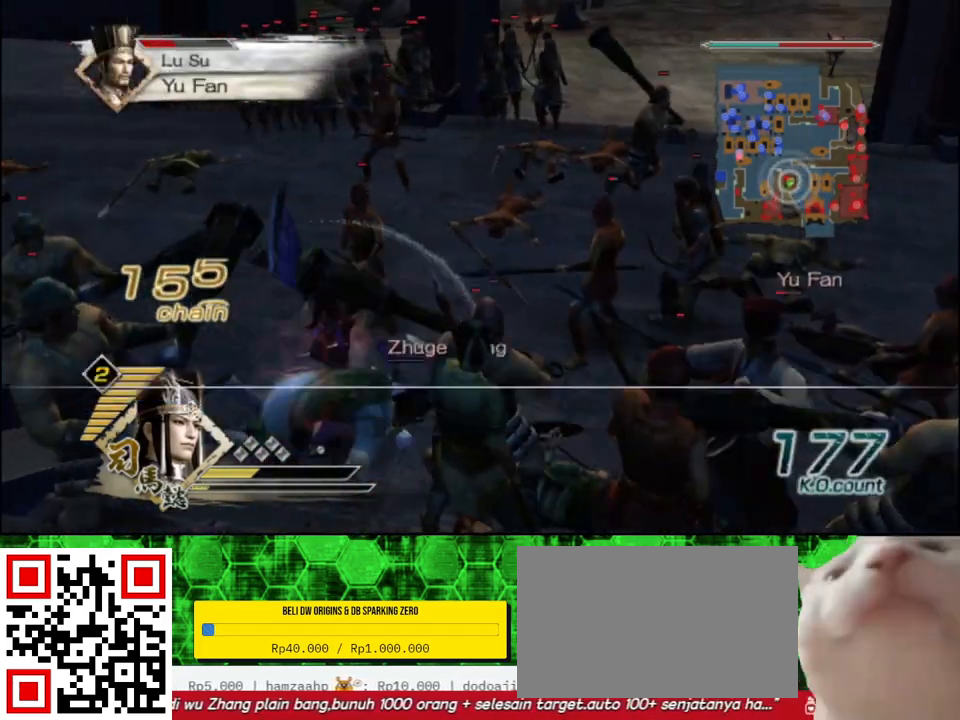
Gameplay with a controller (Xbox layout); each line is a JSON object with the inputs held at the frame after it. "events" lists button and stick changes between this image and that frame as [ms after this image, input, new state], when the widget could be followed in between.
{"buttons": [], "left_stick": "down-right", "right_stick": "center", "events": [[317, "left_stick", "down-right"]]}
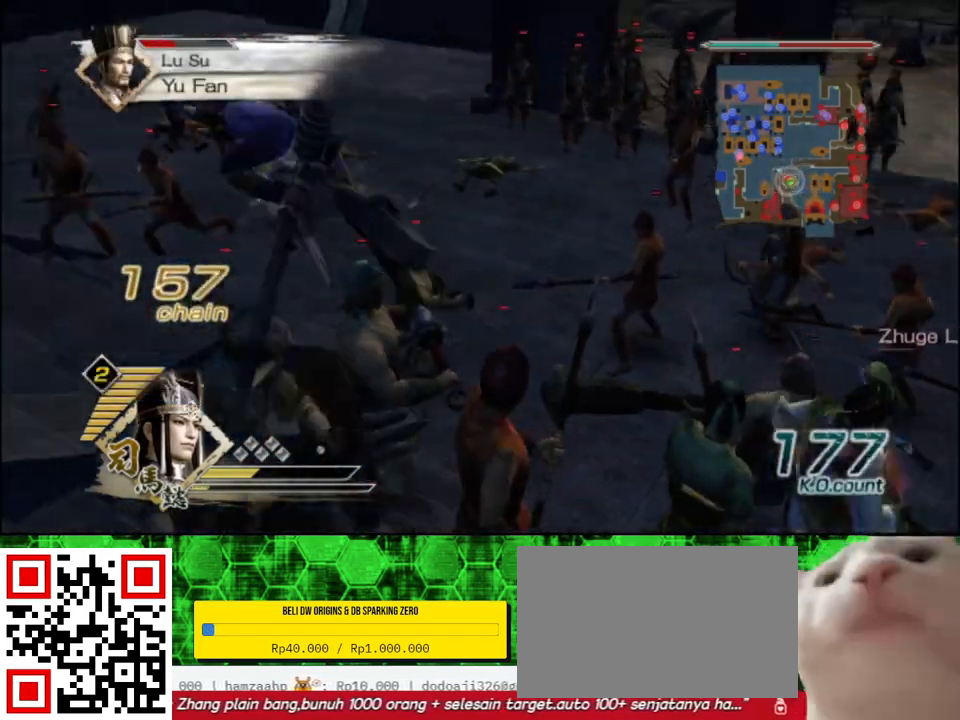
{"buttons": [], "left_stick": "down-right", "right_stick": "center", "events": []}
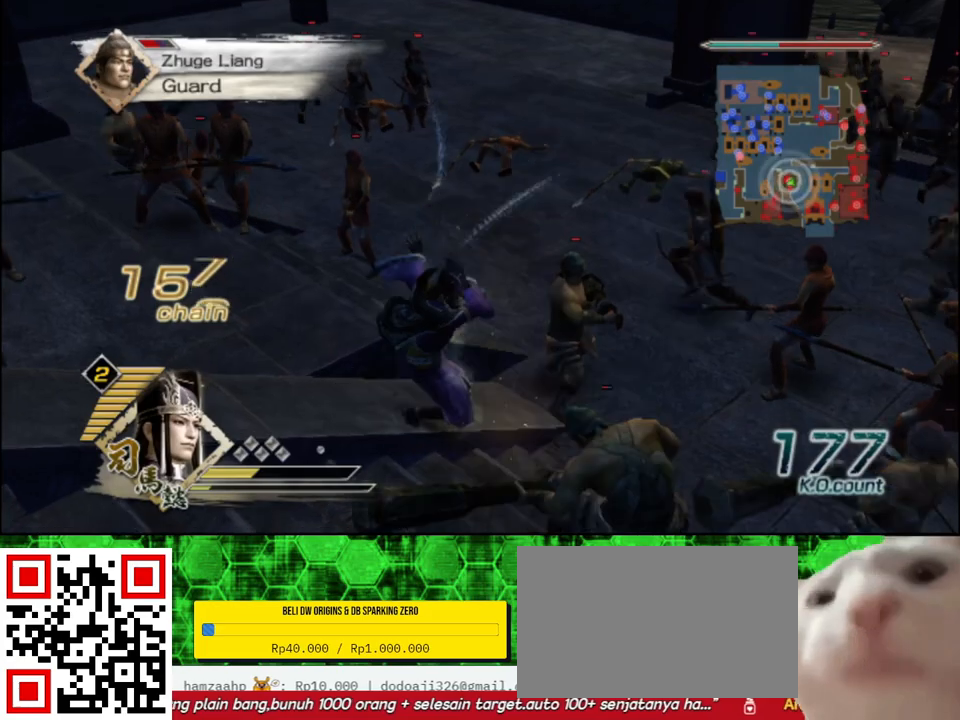
{"buttons": ["X"], "left_stick": "down-right", "right_stick": "center"}
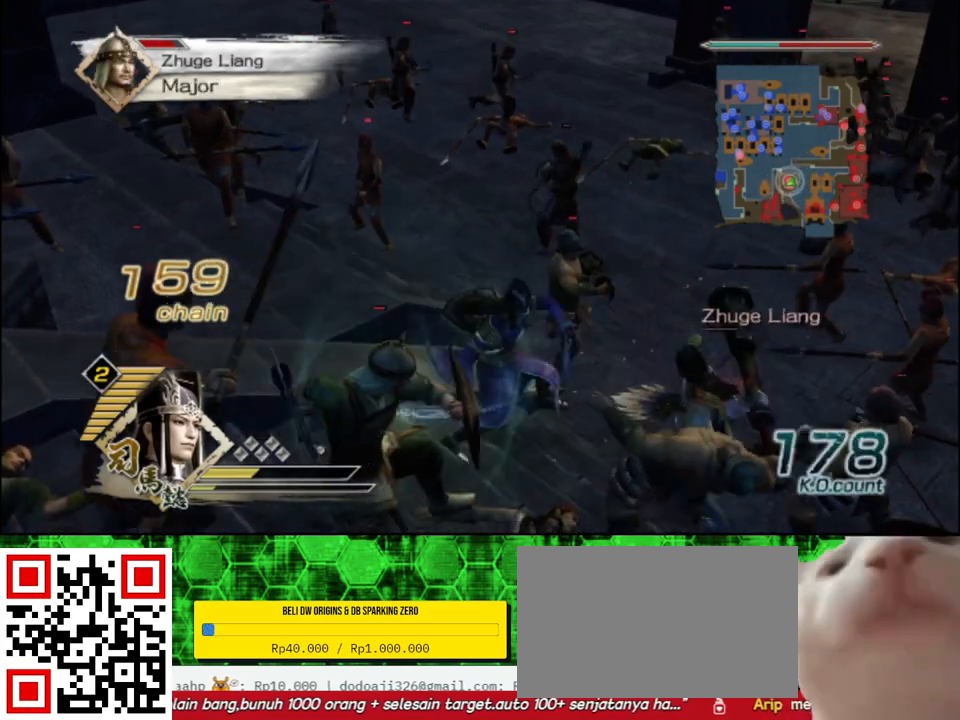
{"buttons": [], "left_stick": "down-right", "right_stick": "center"}
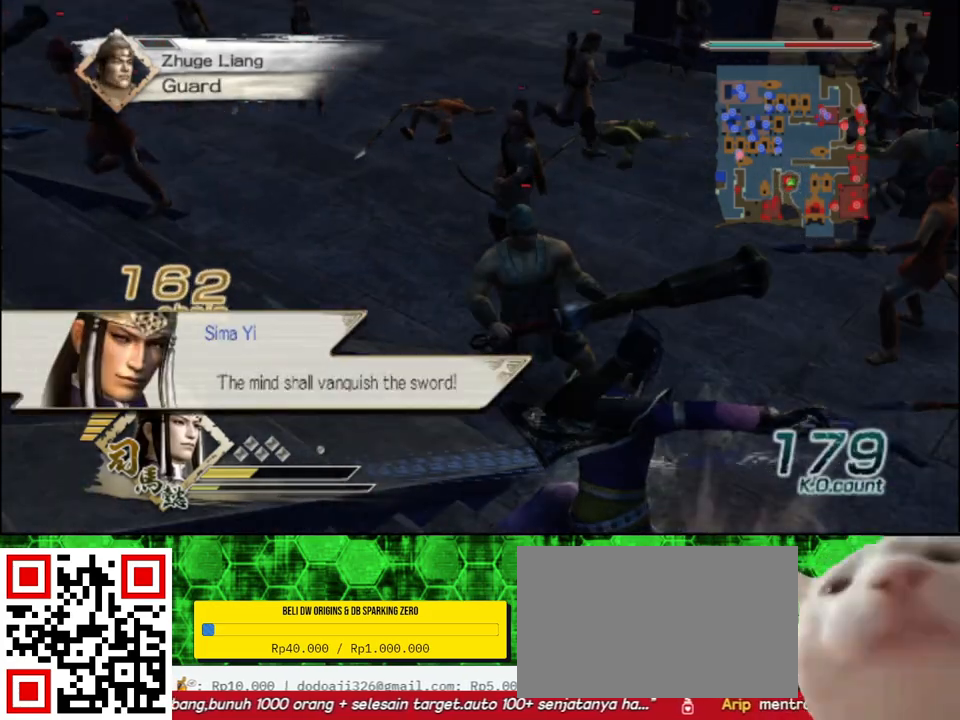
{"buttons": ["X"], "left_stick": "down-right", "right_stick": "center"}
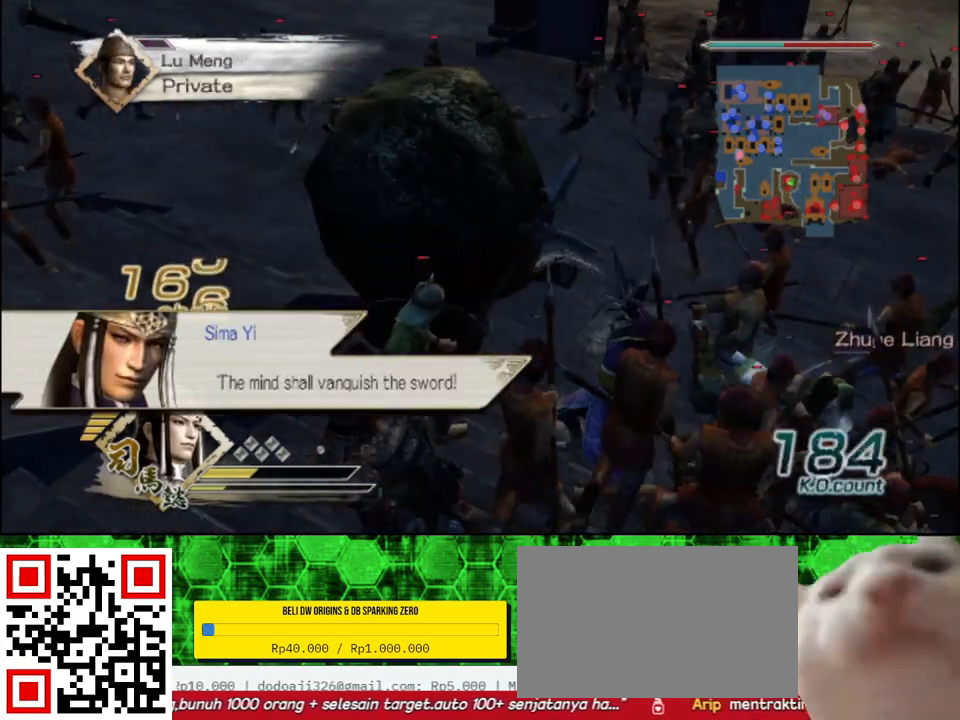
{"buttons": [], "left_stick": "right", "right_stick": "center"}
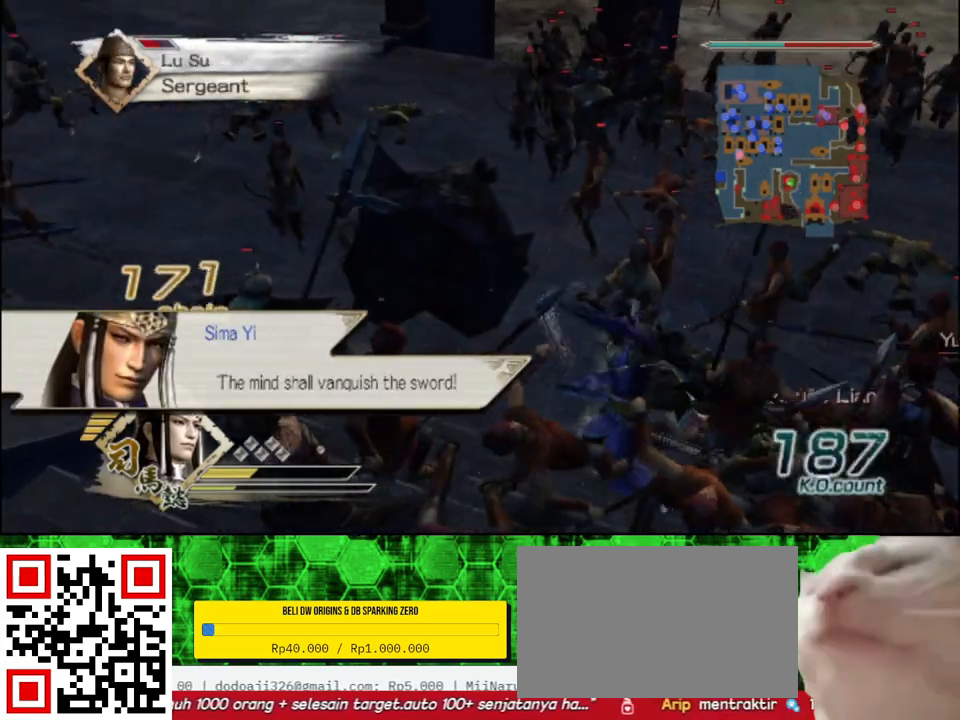
{"buttons": ["X"], "left_stick": "up", "right_stick": "center"}
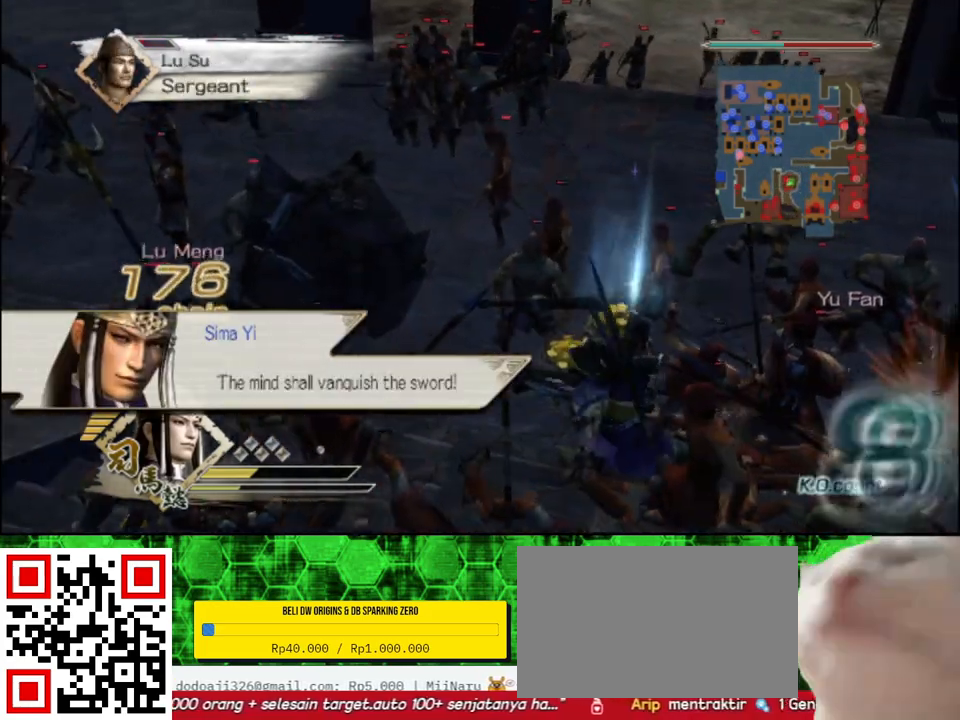
{"buttons": ["X"], "left_stick": "up-left", "right_stick": "center", "events": [[267, "left_stick", "up-left"]]}
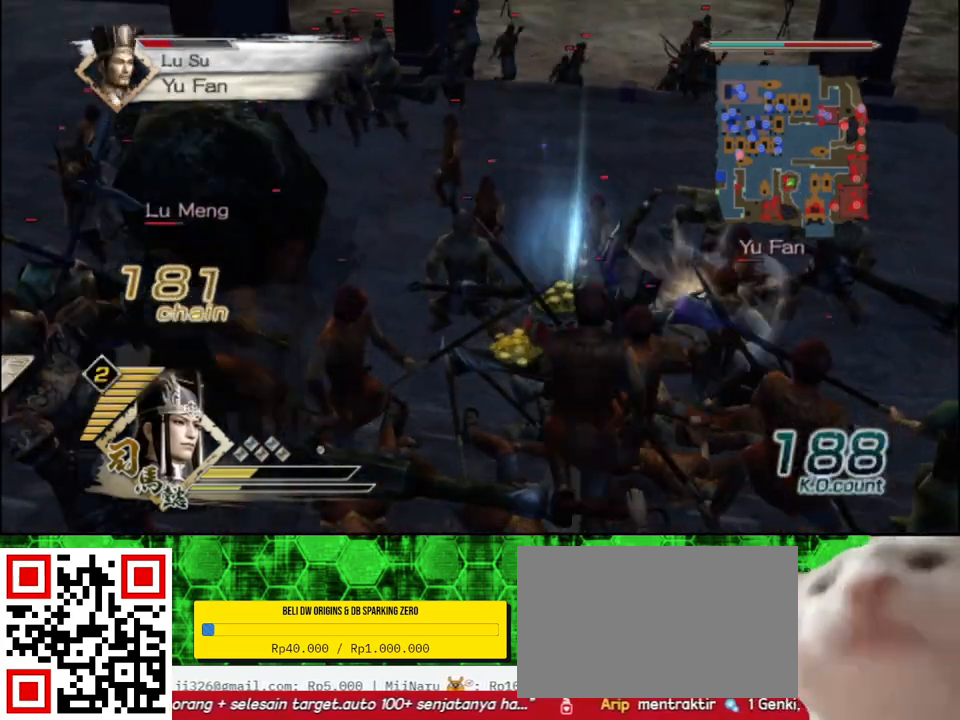
{"buttons": [], "left_stick": "up", "right_stick": "center"}
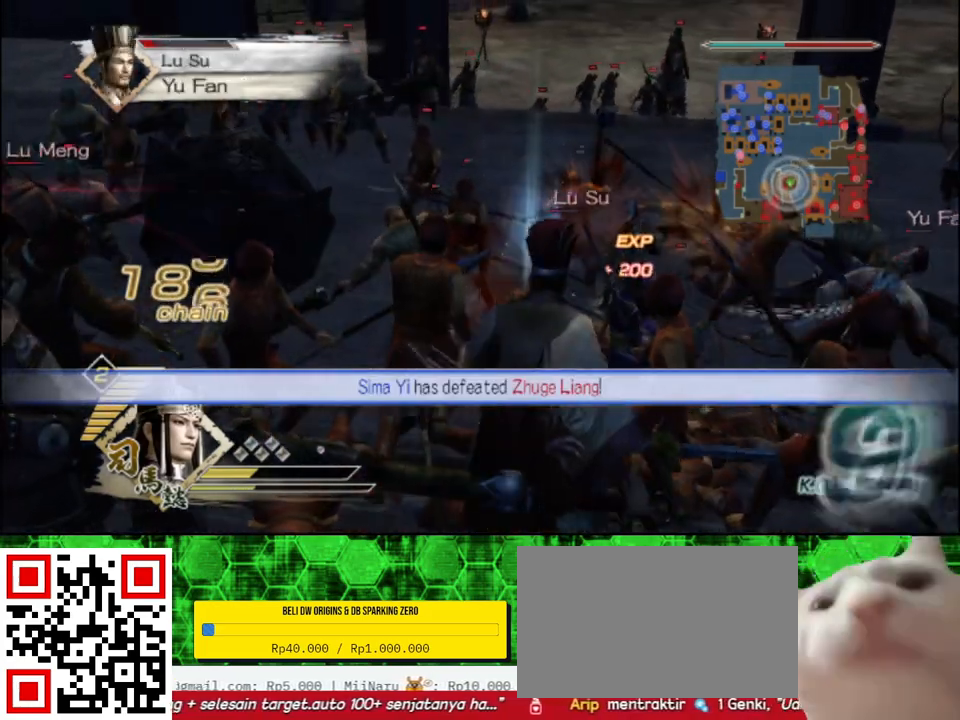
{"buttons": ["X"], "left_stick": "down", "right_stick": "center"}
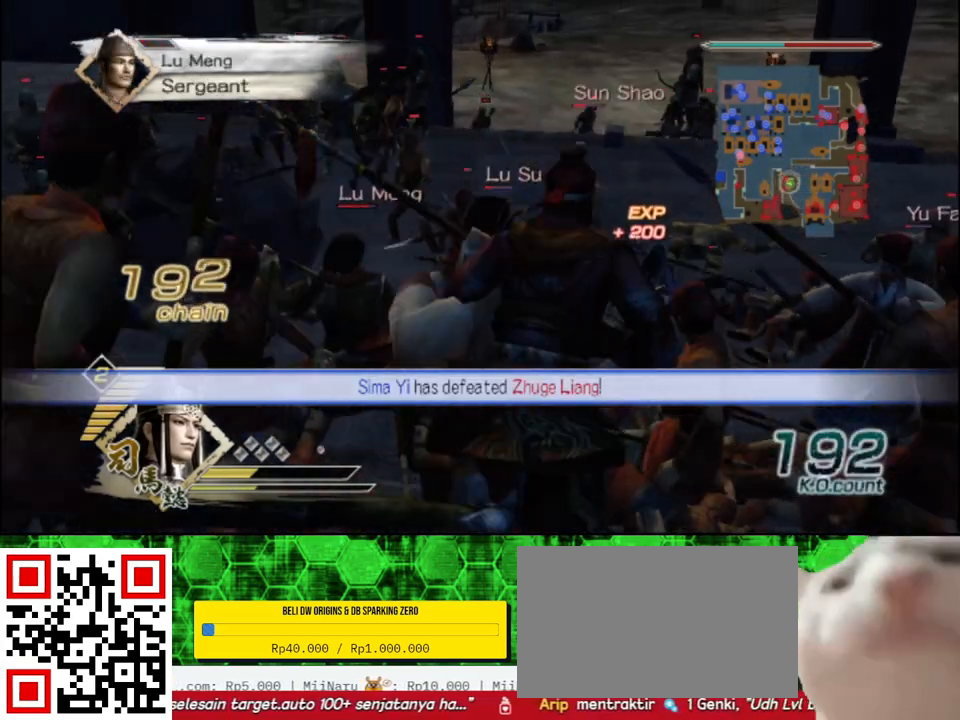
{"buttons": [], "left_stick": "down", "right_stick": "center"}
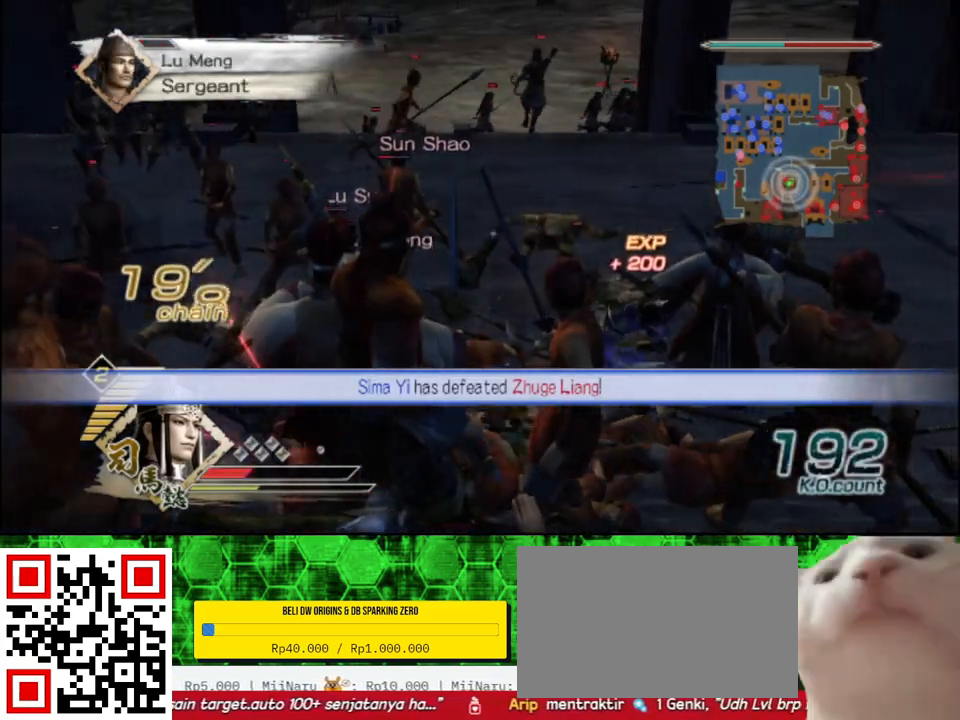
{"buttons": [], "left_stick": "down", "right_stick": "center", "events": []}
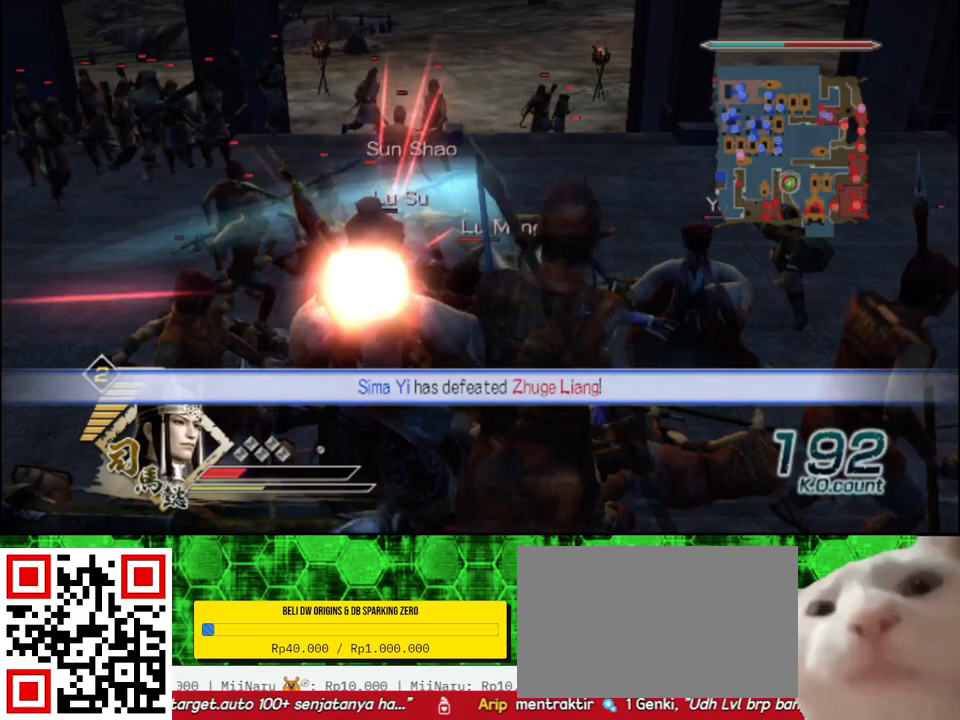
{"buttons": [], "left_stick": "down-right", "right_stick": "center", "events": [[17, "left_stick", "down-right"]]}
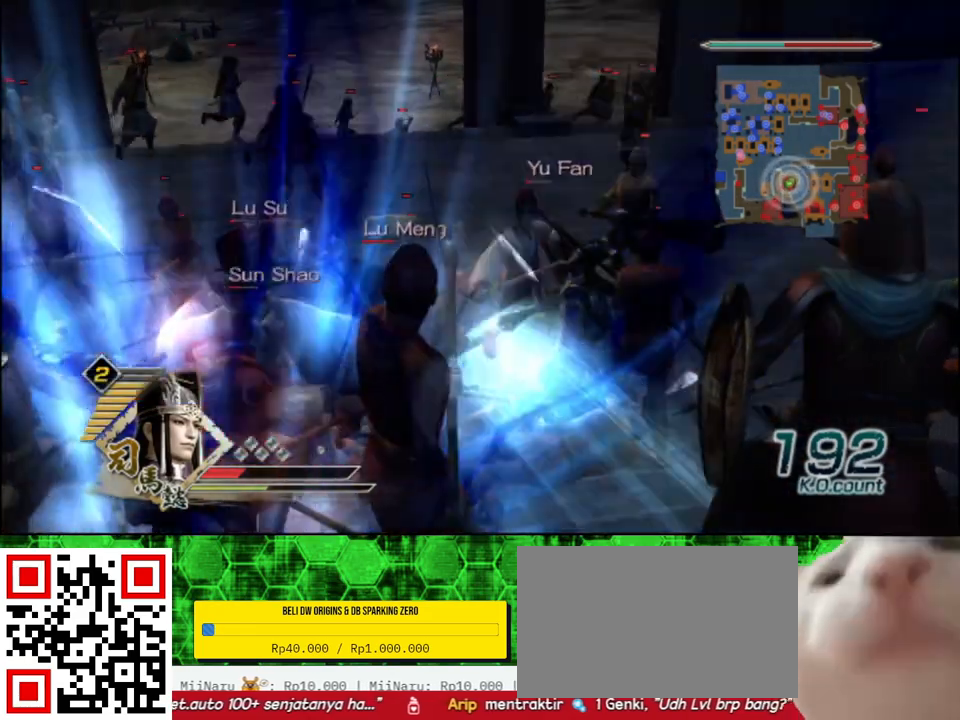
{"buttons": [], "left_stick": "up", "right_stick": "center", "events": [[150, "left_stick", "up-right"], [200, "left_stick", "up"]]}
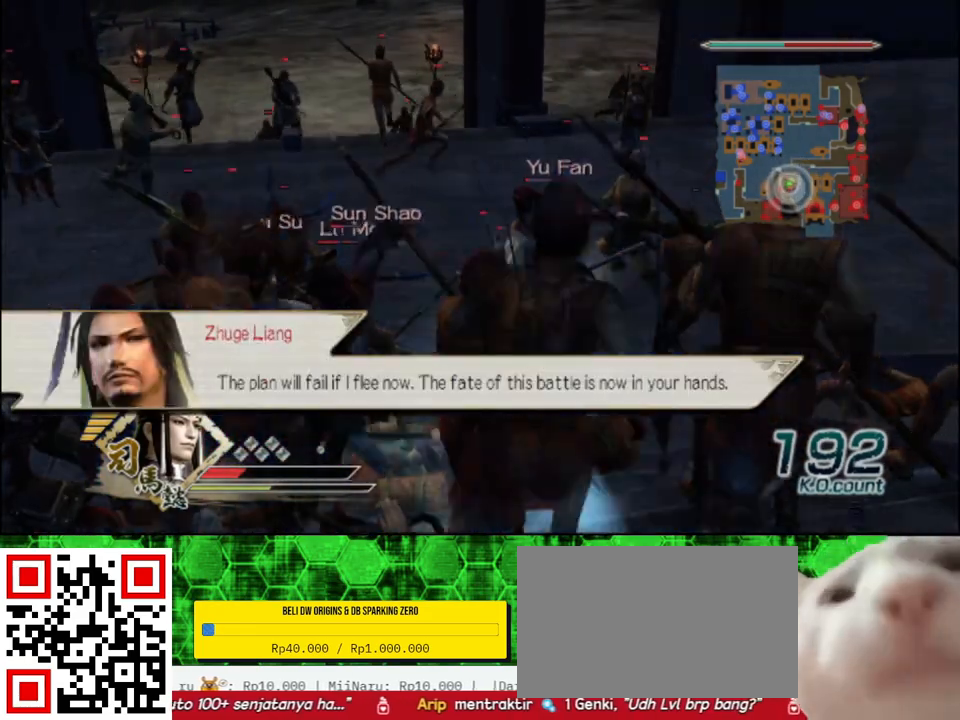
{"buttons": [], "left_stick": "up", "right_stick": "center", "events": []}
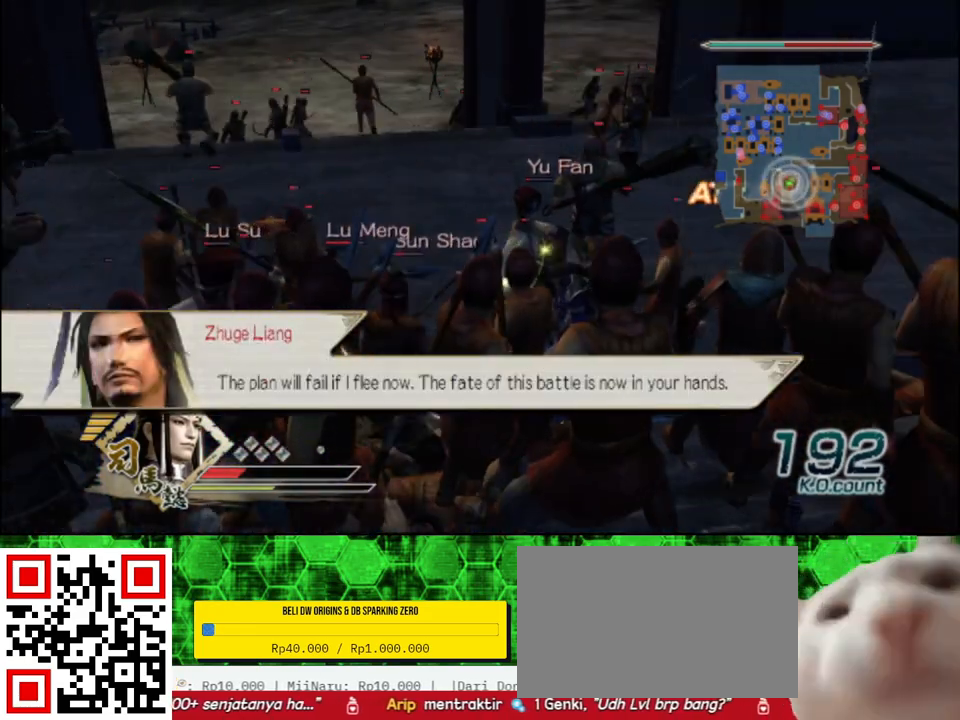
{"buttons": [], "left_stick": "up", "right_stick": "center", "events": []}
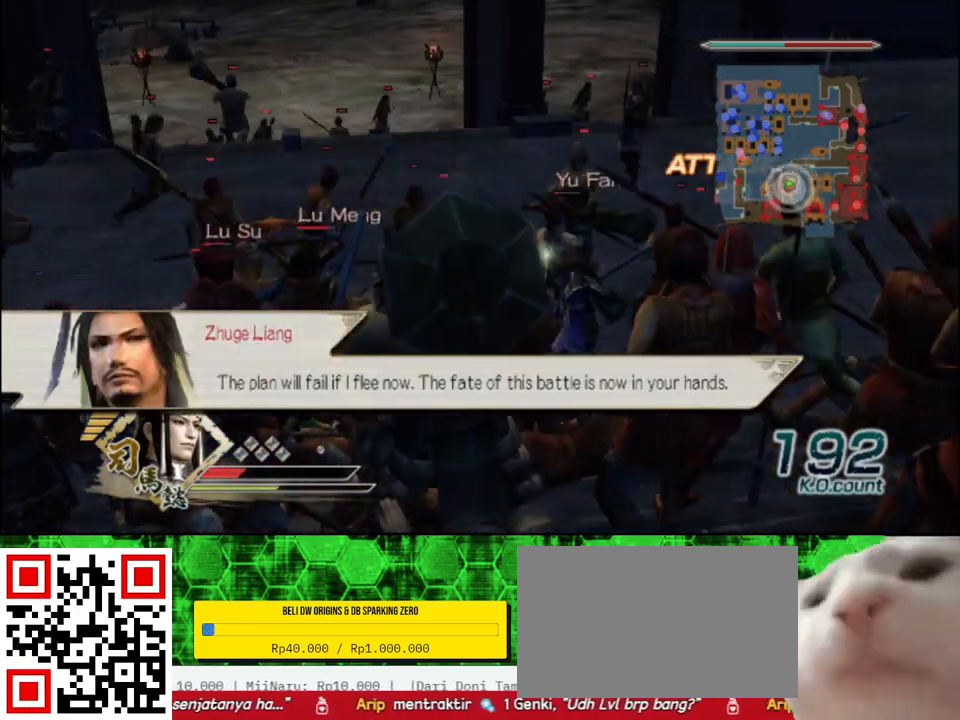
{"buttons": [], "left_stick": "up", "right_stick": "center", "events": []}
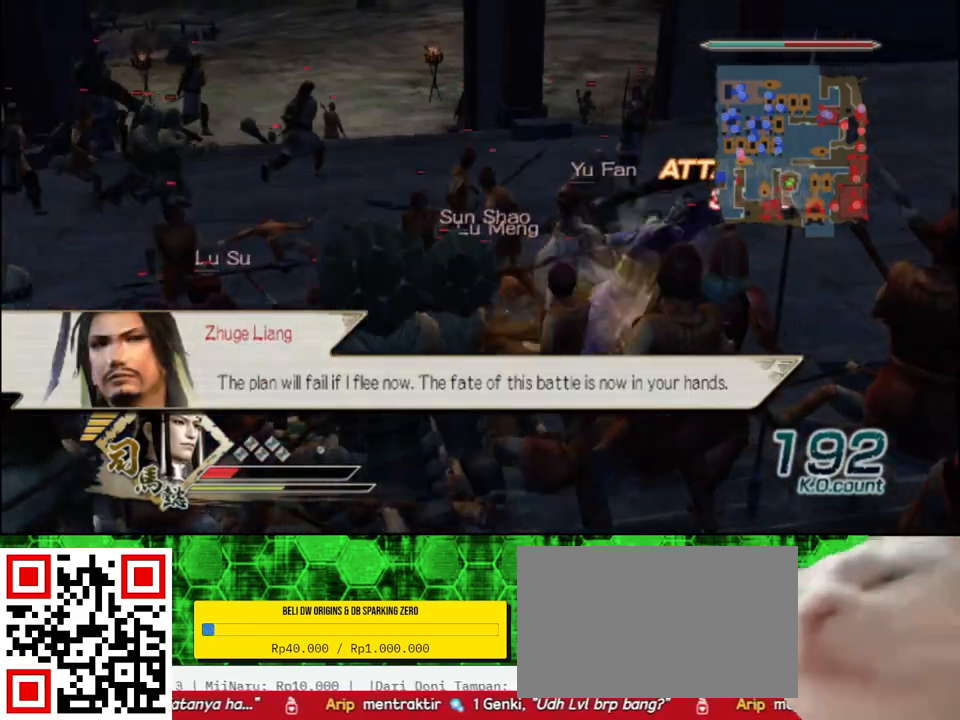
{"buttons": [], "left_stick": "up", "right_stick": "center", "events": []}
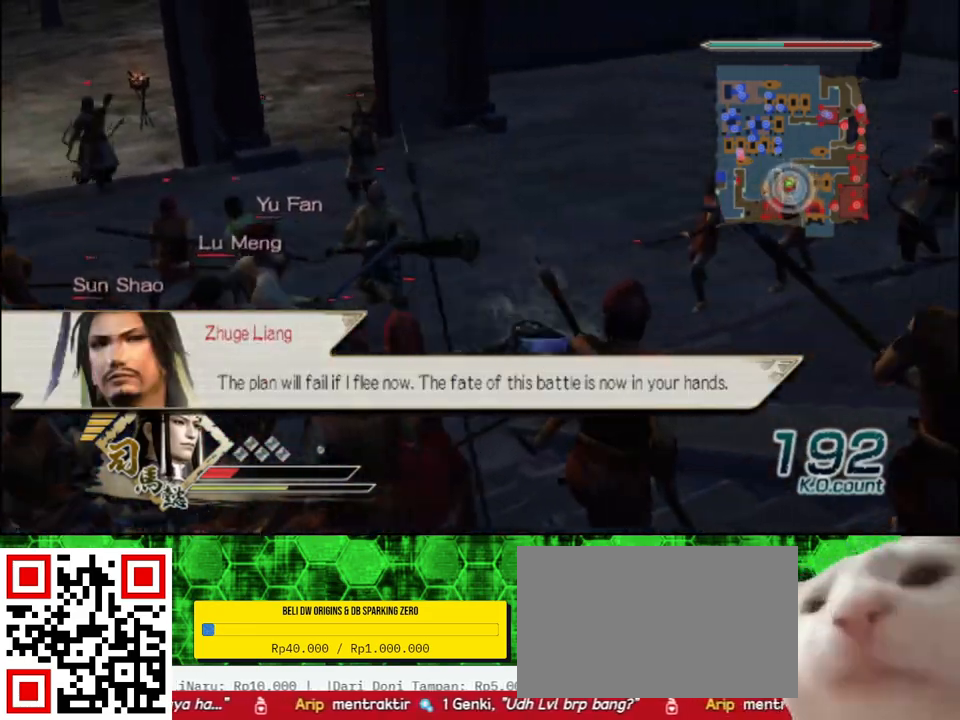
{"buttons": [], "left_stick": "up", "right_stick": "center", "events": []}
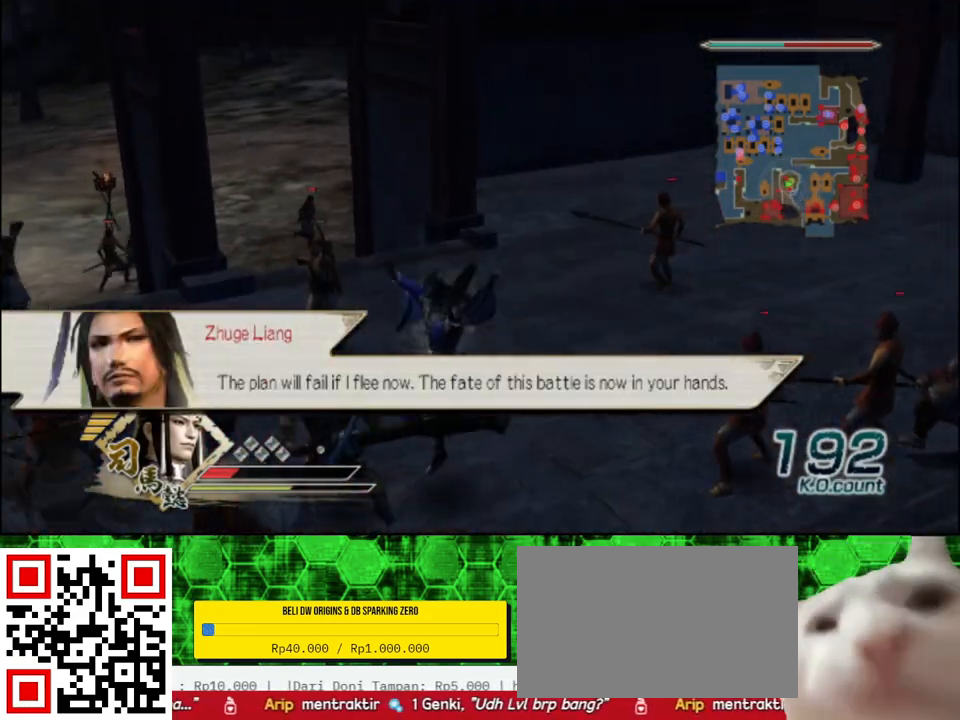
{"buttons": [], "left_stick": "up", "right_stick": "center", "events": [[300, "right_stick", "right"], [450, "right_stick", "center"]]}
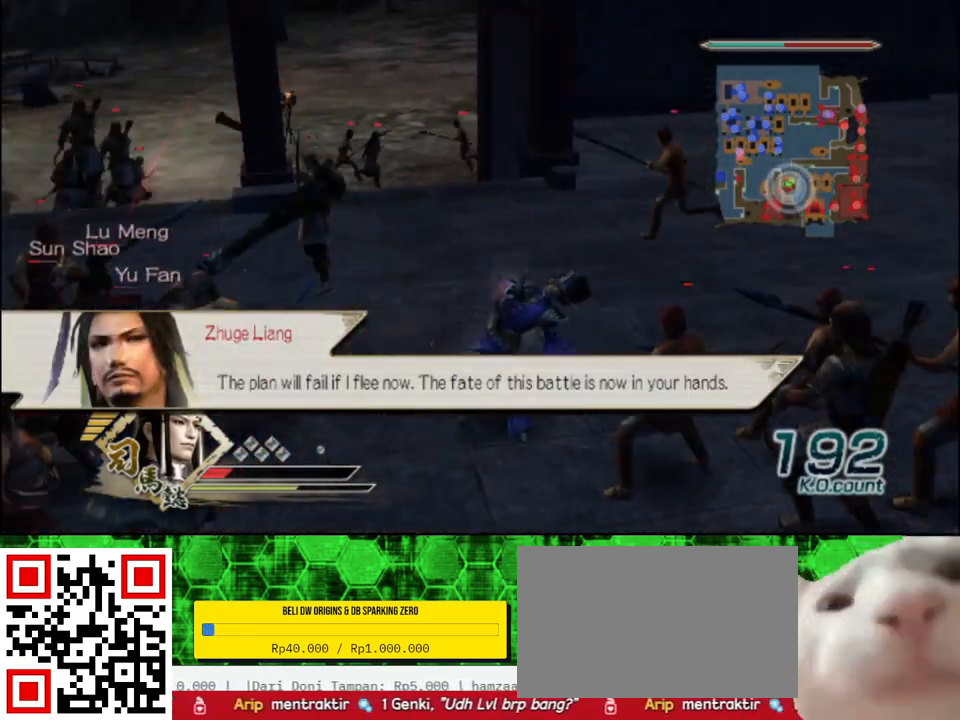
{"buttons": [], "left_stick": "up", "right_stick": "center", "events": []}
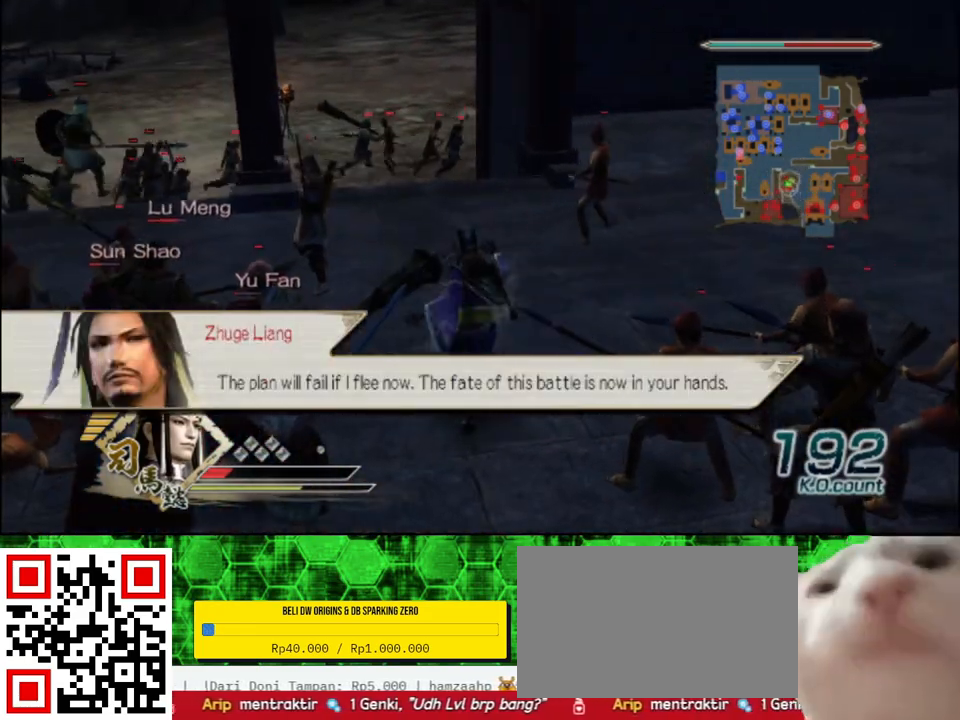
{"buttons": [], "left_stick": "up-left", "right_stick": "center", "events": [[433, "left_stick", "up-left"]]}
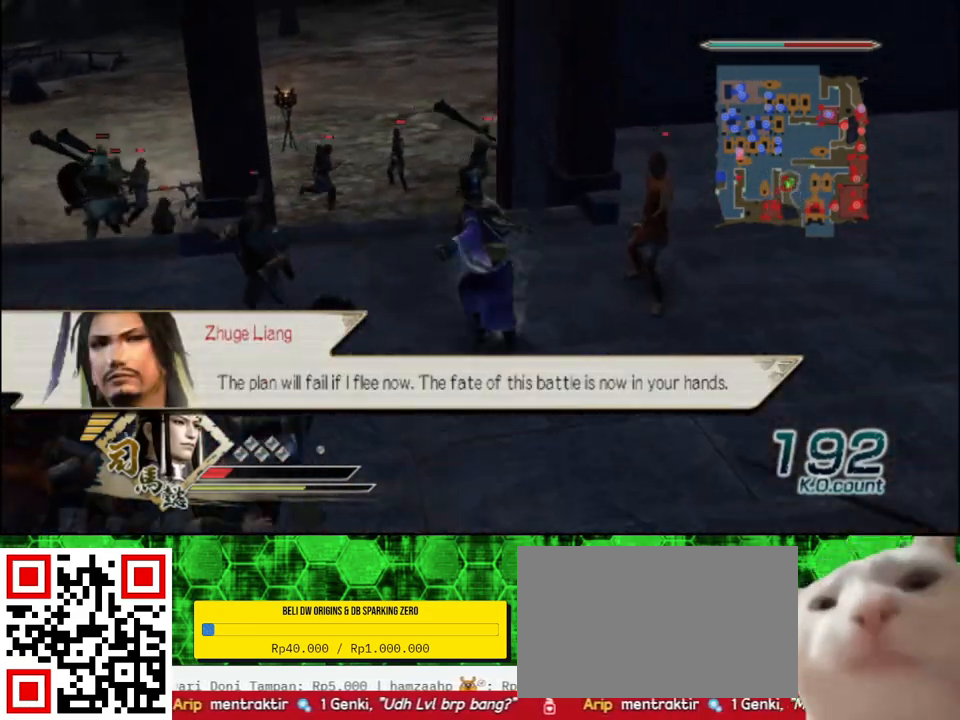
{"buttons": [], "left_stick": "up", "right_stick": "center", "events": [[83, "left_stick", "up"]]}
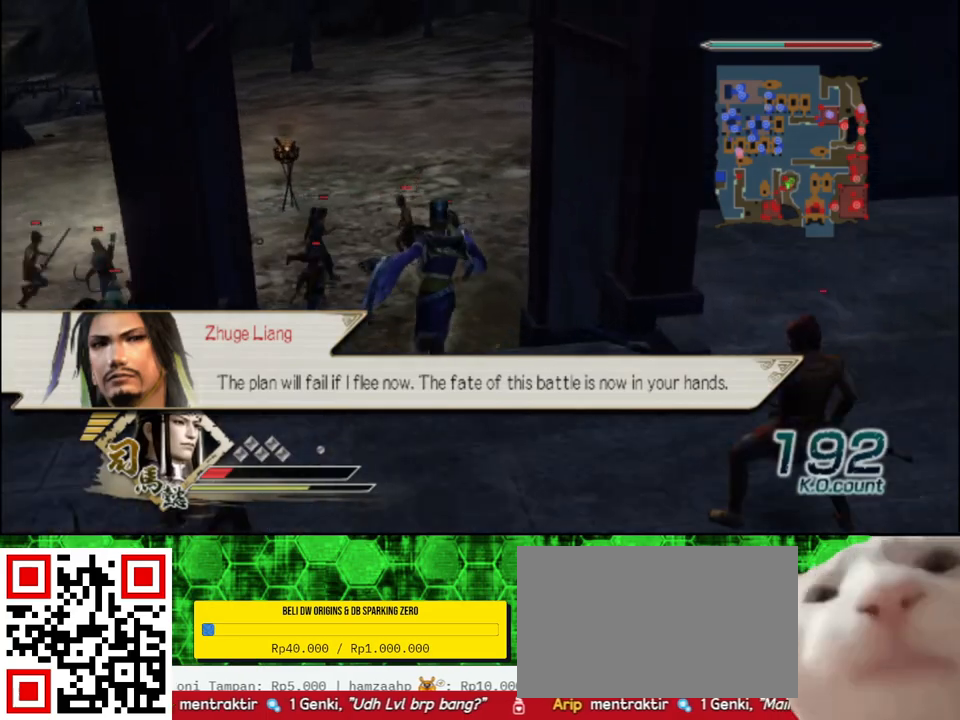
{"buttons": [], "left_stick": "up", "right_stick": "center", "events": []}
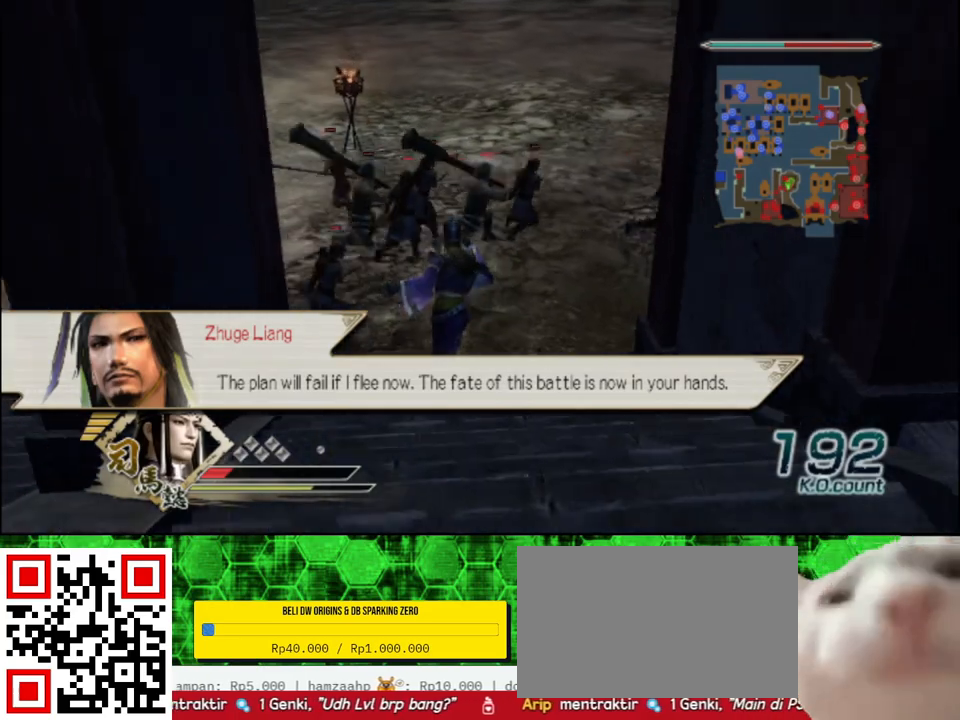
{"buttons": [], "left_stick": "up", "right_stick": "center", "events": []}
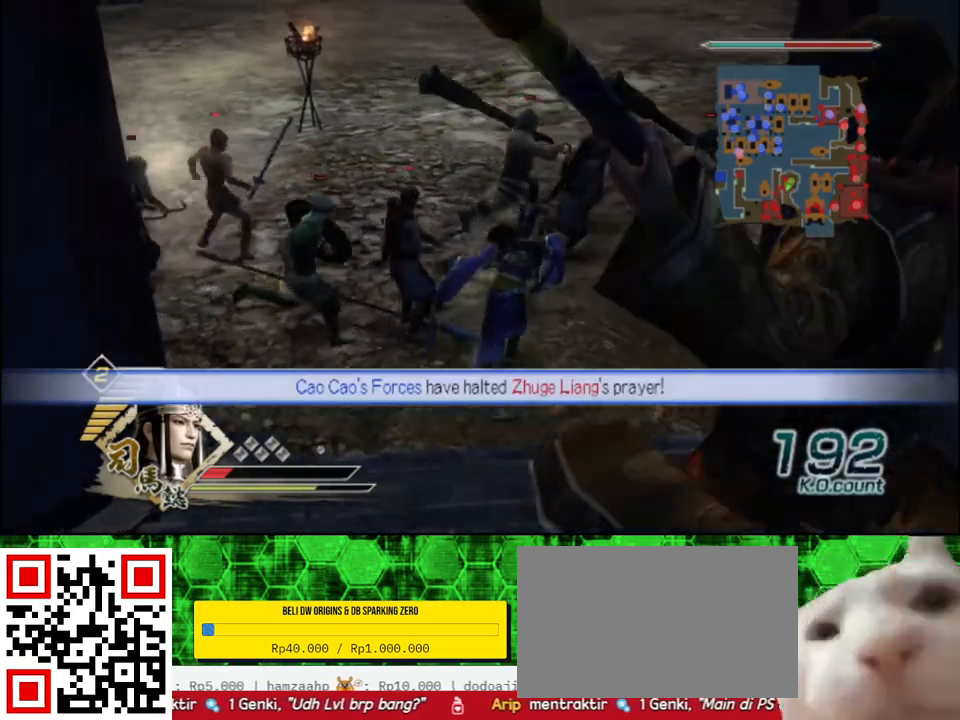
{"buttons": [], "left_stick": "up", "right_stick": "center", "events": []}
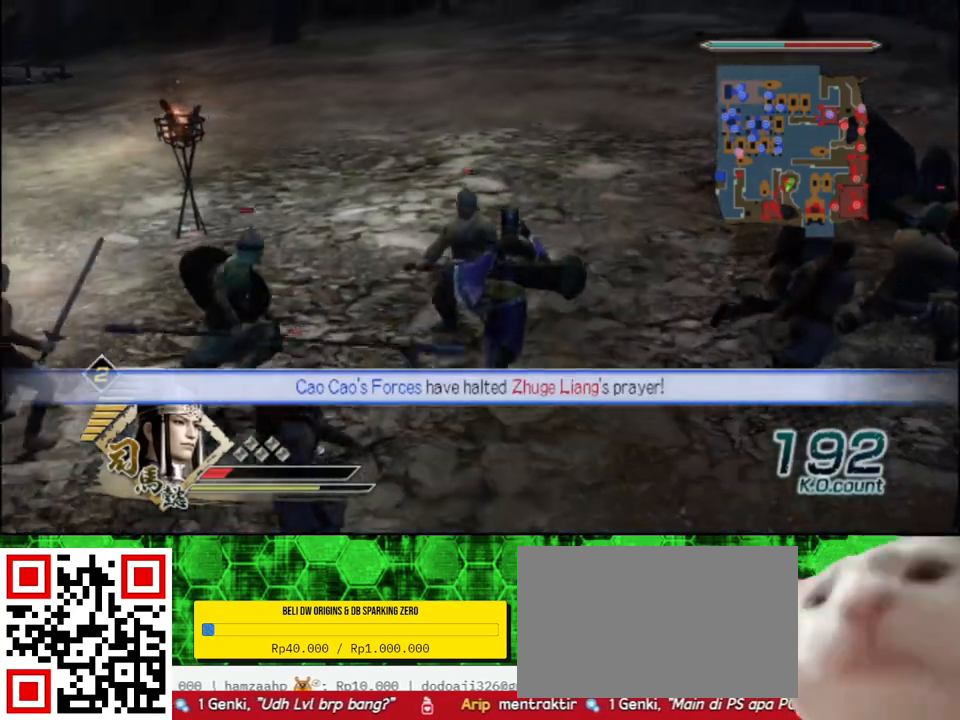
{"buttons": [], "left_stick": "up", "right_stick": "down", "events": [[150, "right_stick", "left"], [283, "right_stick", "center"], [483, "right_stick", "down"]]}
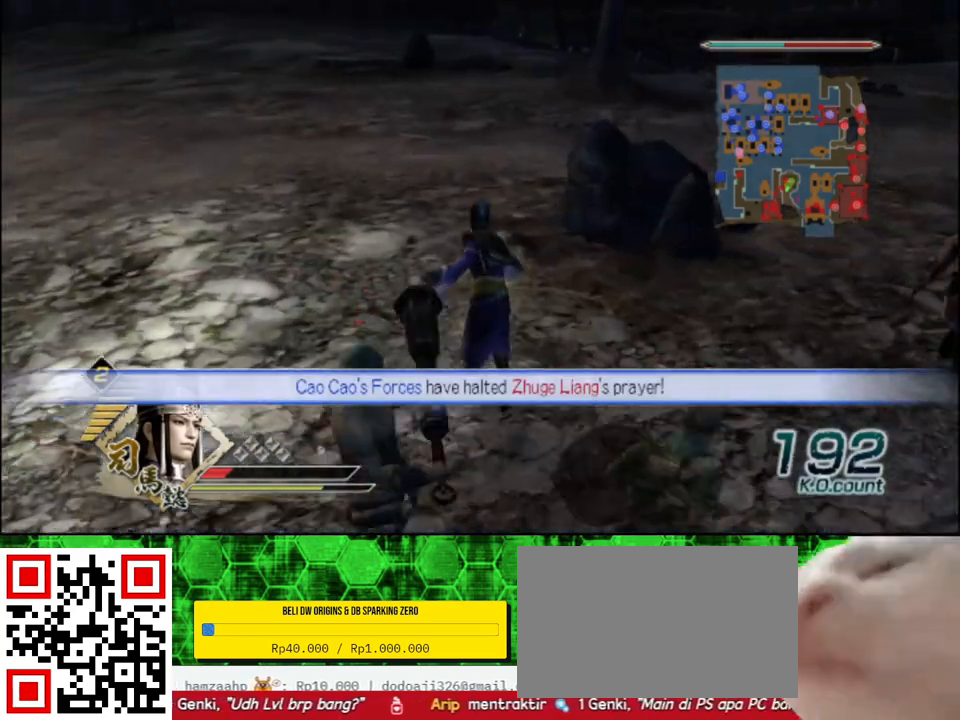
{"buttons": [], "left_stick": "up", "right_stick": "center", "events": [[67, "right_stick", "center"]]}
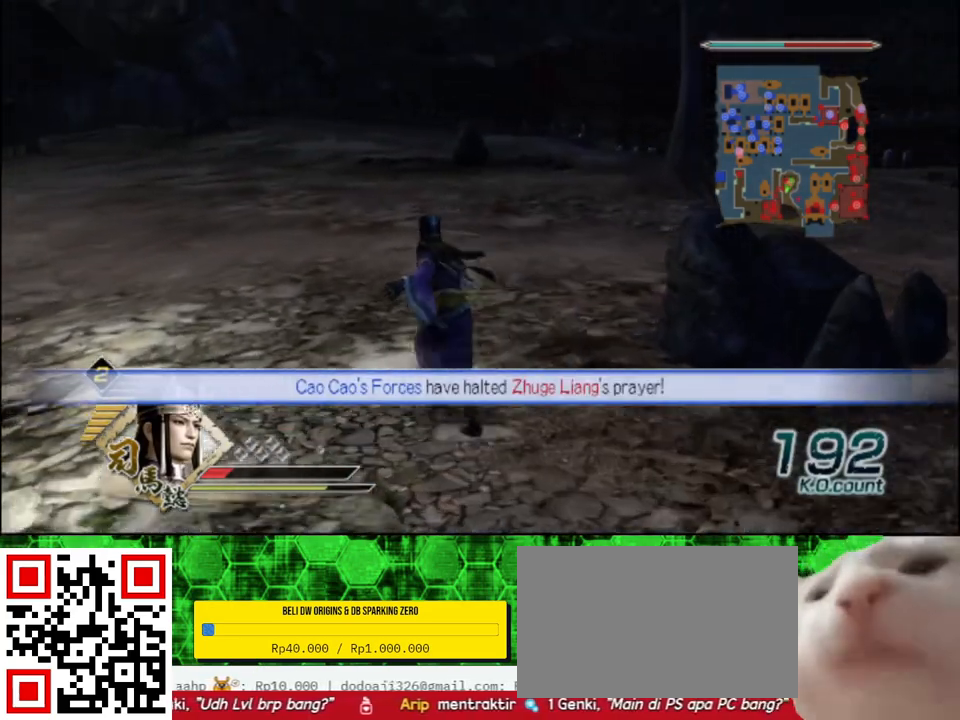
{"buttons": [], "left_stick": "up", "right_stick": "center", "events": [[333, "right_stick", "left"], [467, "right_stick", "center"]]}
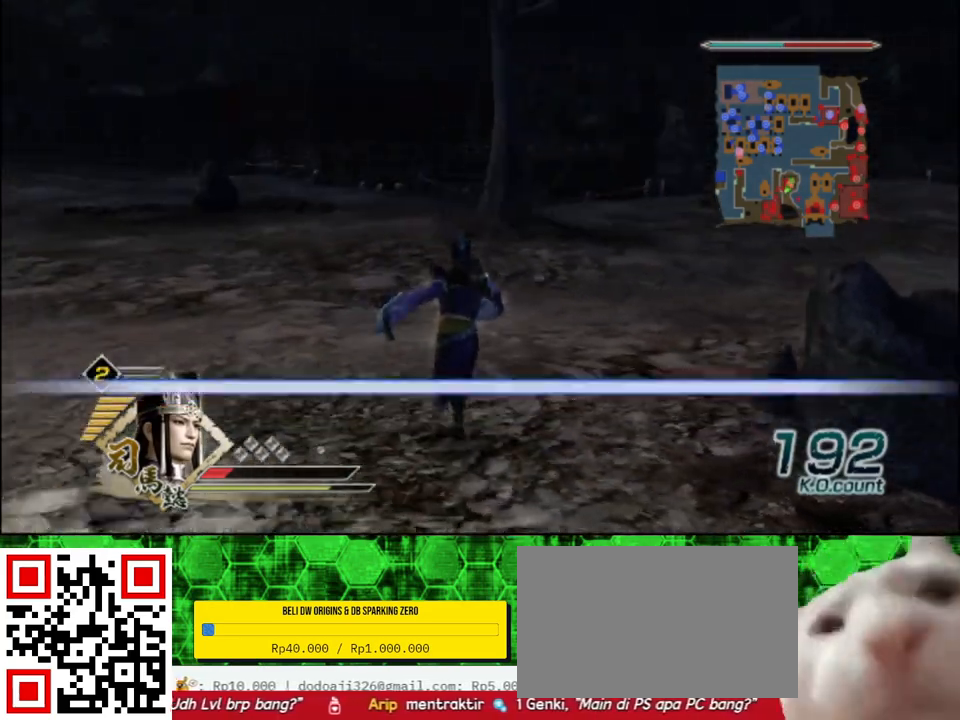
{"buttons": [], "left_stick": "up", "right_stick": "left", "events": [[67, "R2", "down"], [150, "R2", "up"], [450, "right_stick", "left"]]}